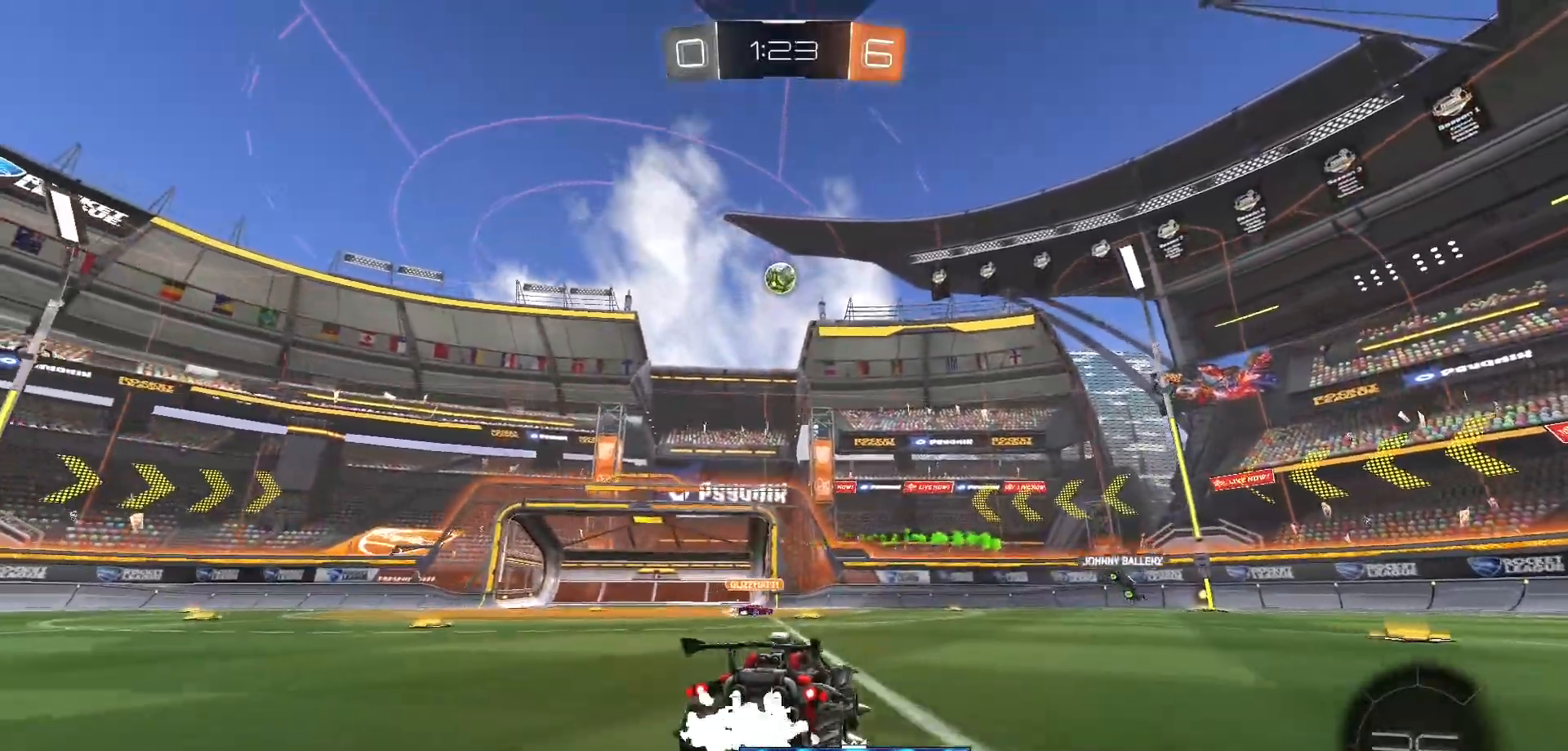
Gameplay with a controller (Xbox layout); each line is a JSON object with the inputs held at the frame after it (dt_ms = milliseconds from this image to that frame). "events" lists button and stick changes between this image and that frame as [ms after this image, input, new state], when the widget could be followed in between.
{"dt_ms": 500, "buttons": ["R2"], "left_stick": "center", "right_stick": "center", "events": []}
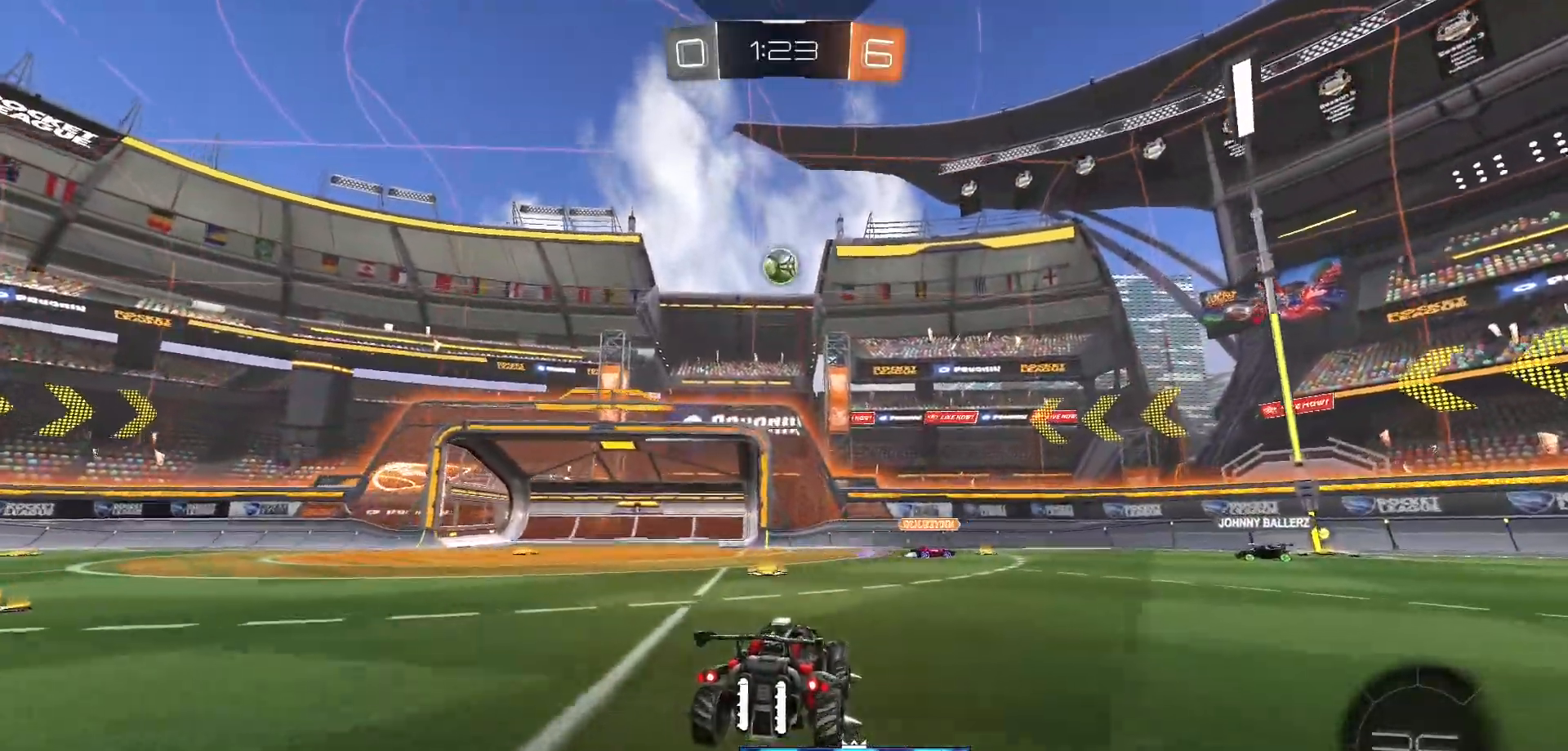
{"dt_ms": 500, "buttons": ["R2"], "left_stick": "center", "right_stick": "center", "events": []}
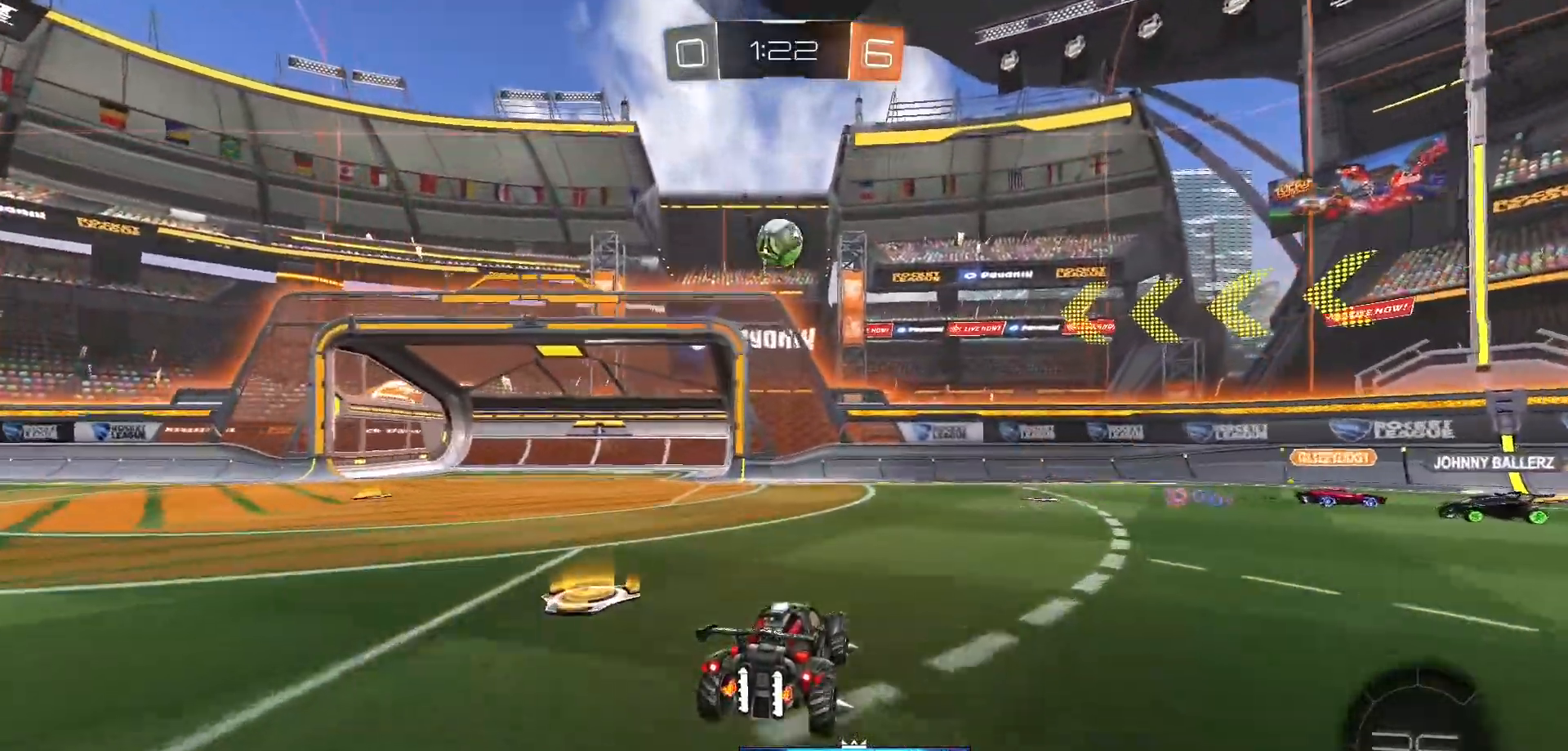
{"dt_ms": 500, "buttons": ["B", "R2"], "left_stick": "center", "right_stick": "center", "events": [[217, "B", "down"], [367, "left_stick", "up-left"], [450, "left_stick", "center"]]}
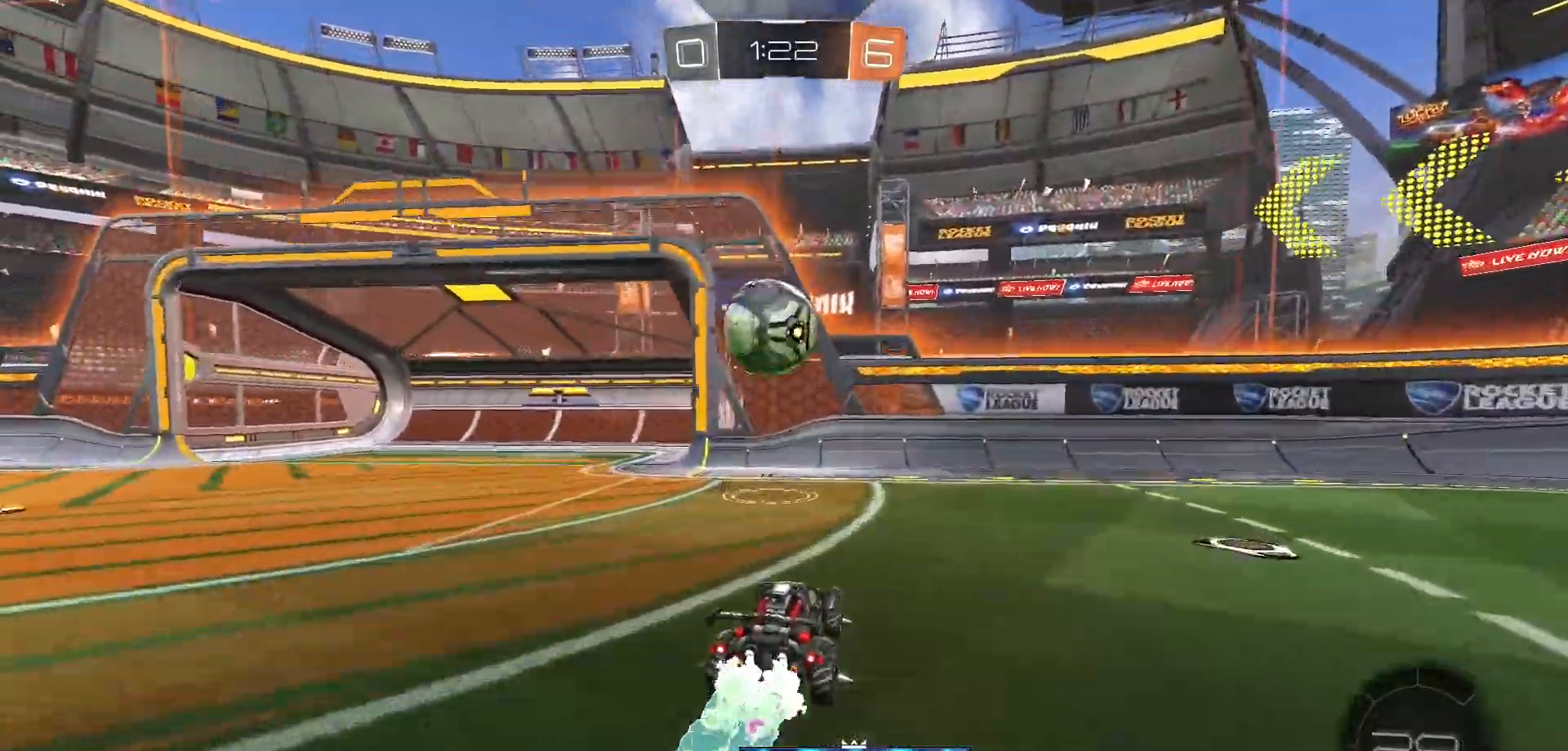
{"dt_ms": 500, "buttons": [], "left_stick": "right", "right_stick": "center"}
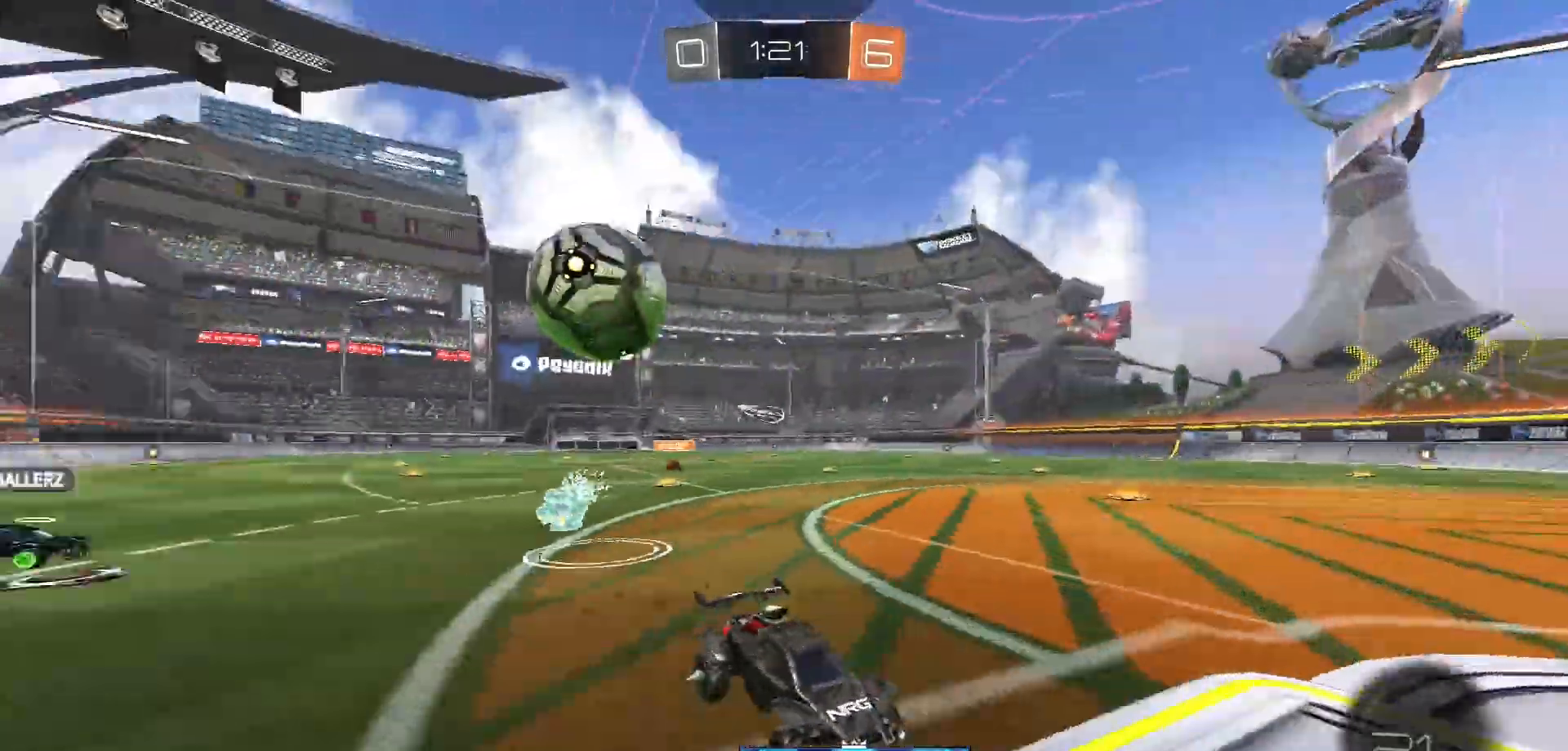
{"dt_ms": 500, "buttons": ["R2"], "left_stick": "right", "right_stick": "center"}
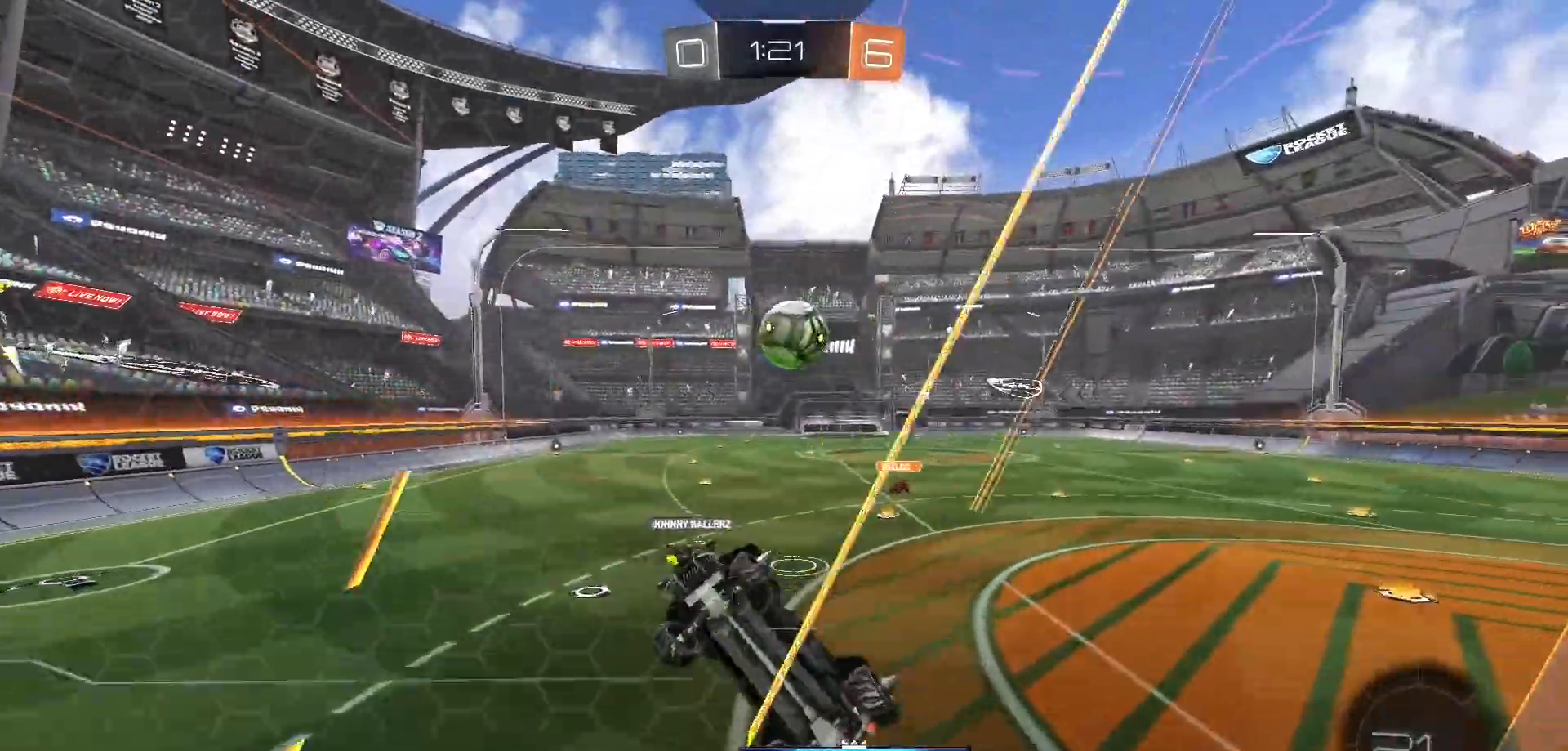
{"dt_ms": 500, "buttons": ["B", "R2"], "left_stick": "center", "right_stick": "center", "events": [[367, "Y", "down"], [383, "left_stick", "center"], [483, "B", "down"], [483, "Y", "up"]]}
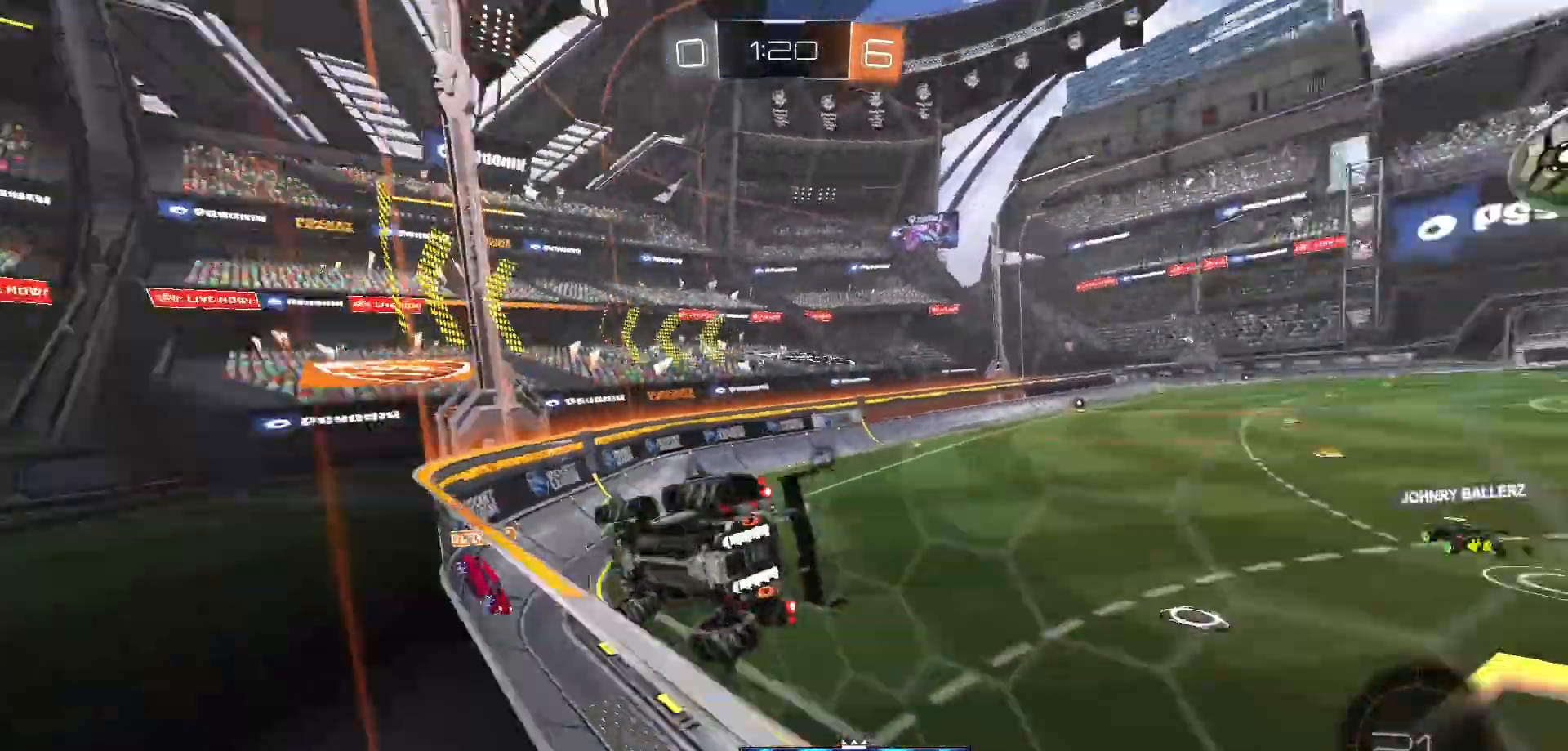
{"dt_ms": 500, "buttons": ["R2"], "left_stick": "right", "right_stick": "center"}
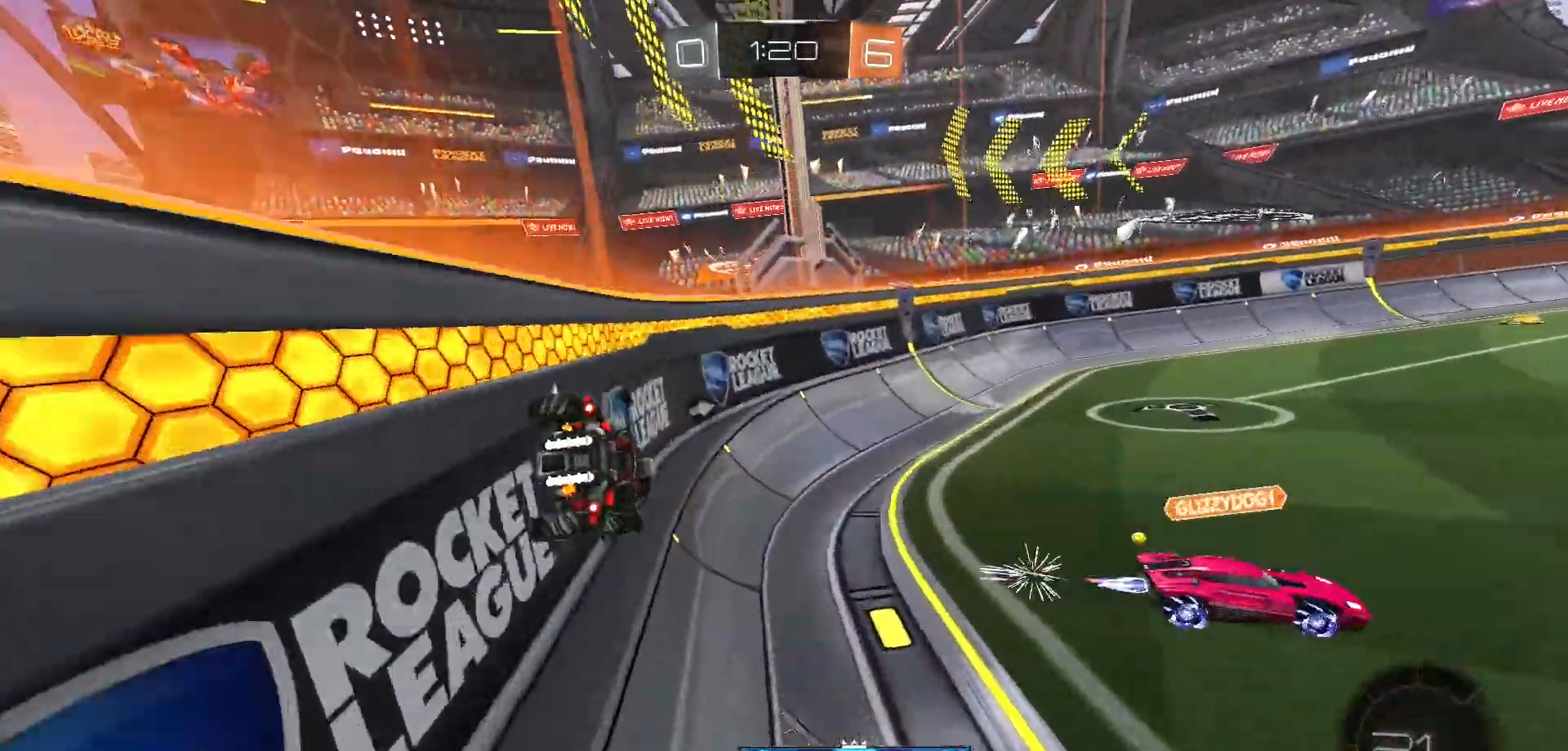
{"dt_ms": 500, "buttons": ["R2"], "left_stick": "center", "right_stick": "center", "events": [[33, "B", "down"], [33, "left_stick", "center"], [167, "left_stick", "right"], [267, "B", "up"], [267, "Y", "down"], [300, "left_stick", "center"], [400, "Y", "up"]]}
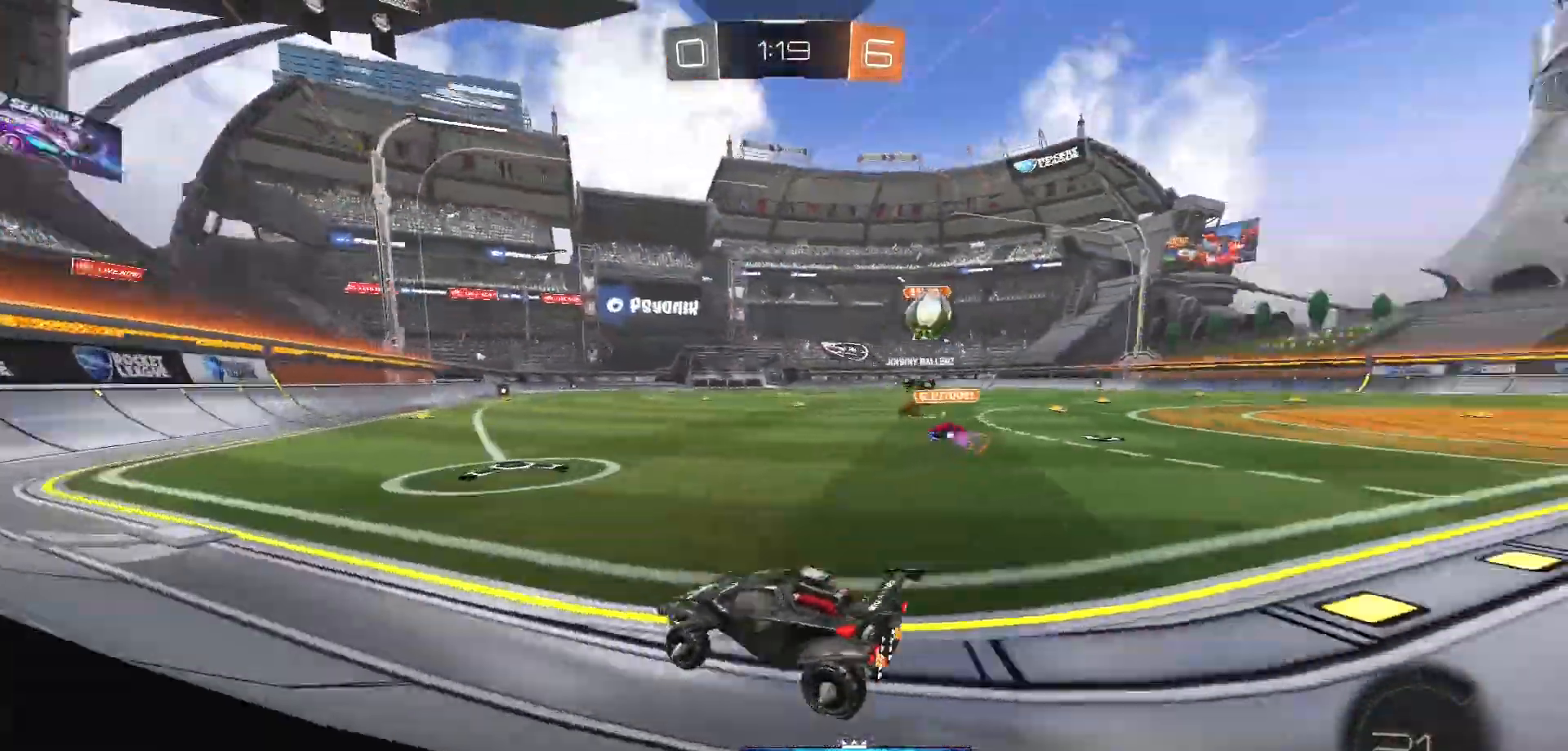
{"dt_ms": 500, "buttons": ["B", "R2"], "left_stick": "up-right", "right_stick": "center", "events": [[83, "B", "down"], [233, "left_stick", "up-right"]]}
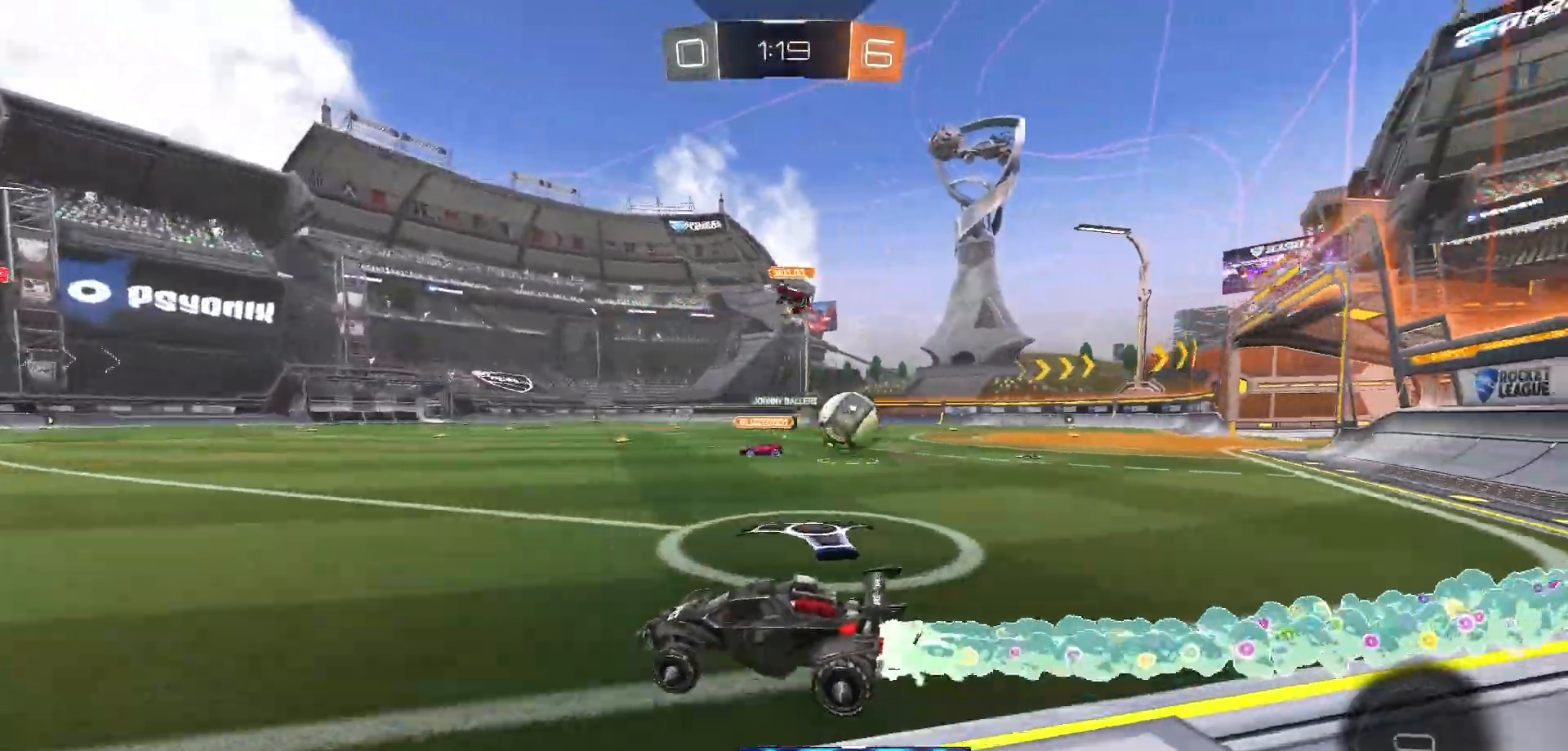
{"dt_ms": 500, "buttons": ["B", "R2"], "left_stick": "center", "right_stick": "center", "events": [[50, "A", "down"], [50, "left_stick", "up"], [100, "B", "up"], [117, "A", "up"], [167, "B", "down"], [183, "A", "down"], [250, "B", "up"], [267, "A", "up"], [317, "Y", "down"], [333, "left_stick", "center"], [367, "Y", "up"], [500, "B", "down"]]}
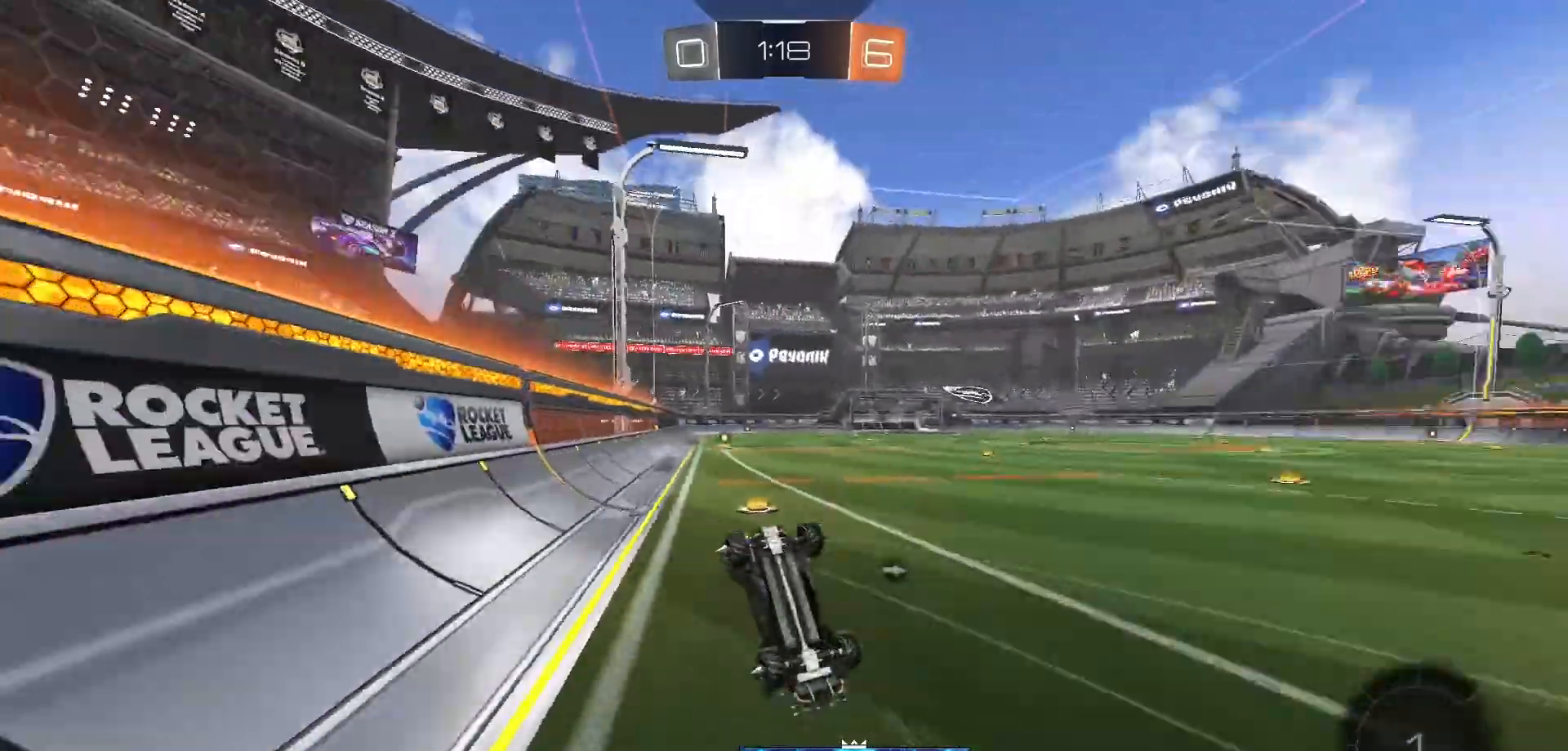
{"dt_ms": 1000, "buttons": ["B", "R2"], "left_stick": "right", "right_stick": "center"}
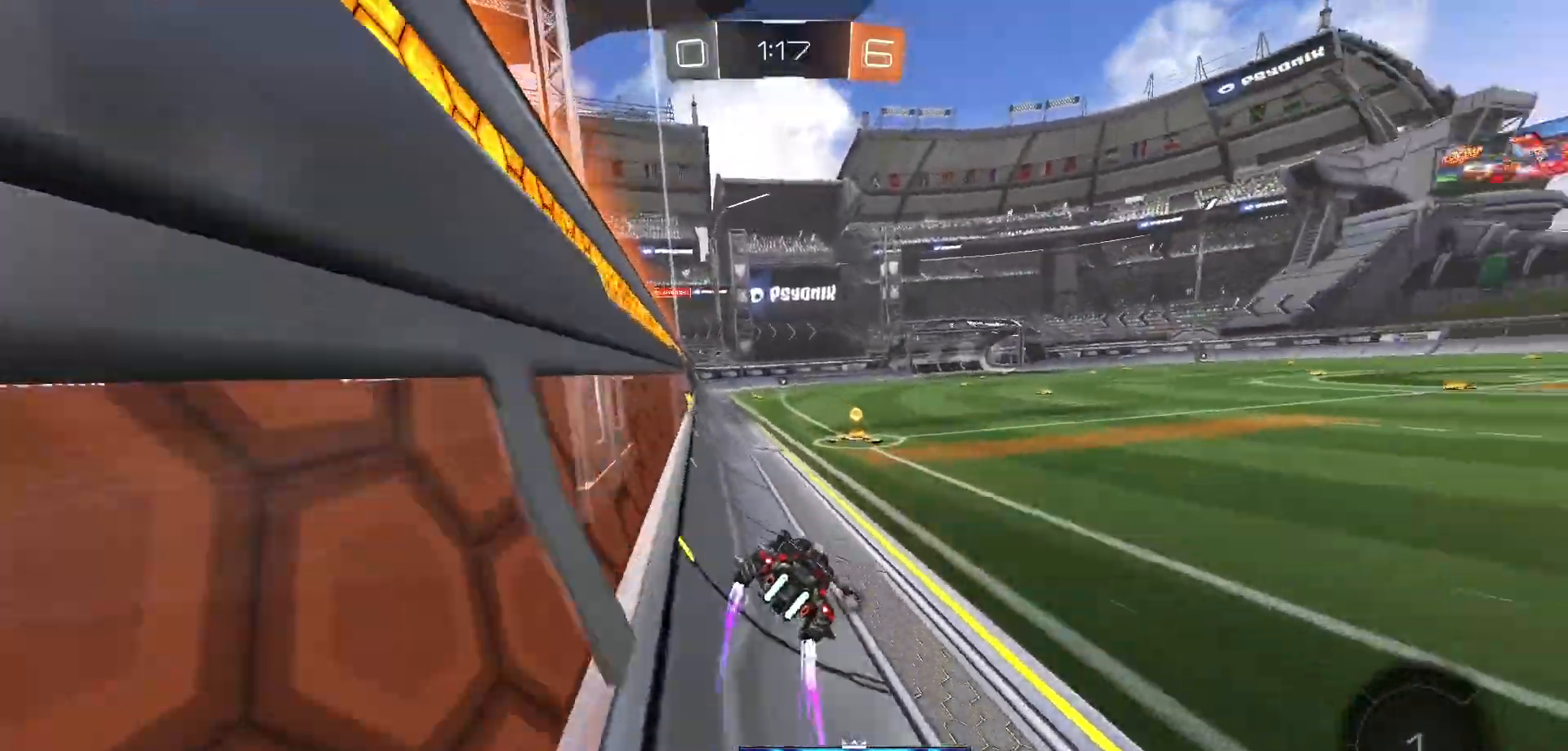
{"dt_ms": 500, "buttons": ["R2"], "left_stick": "right", "right_stick": "center"}
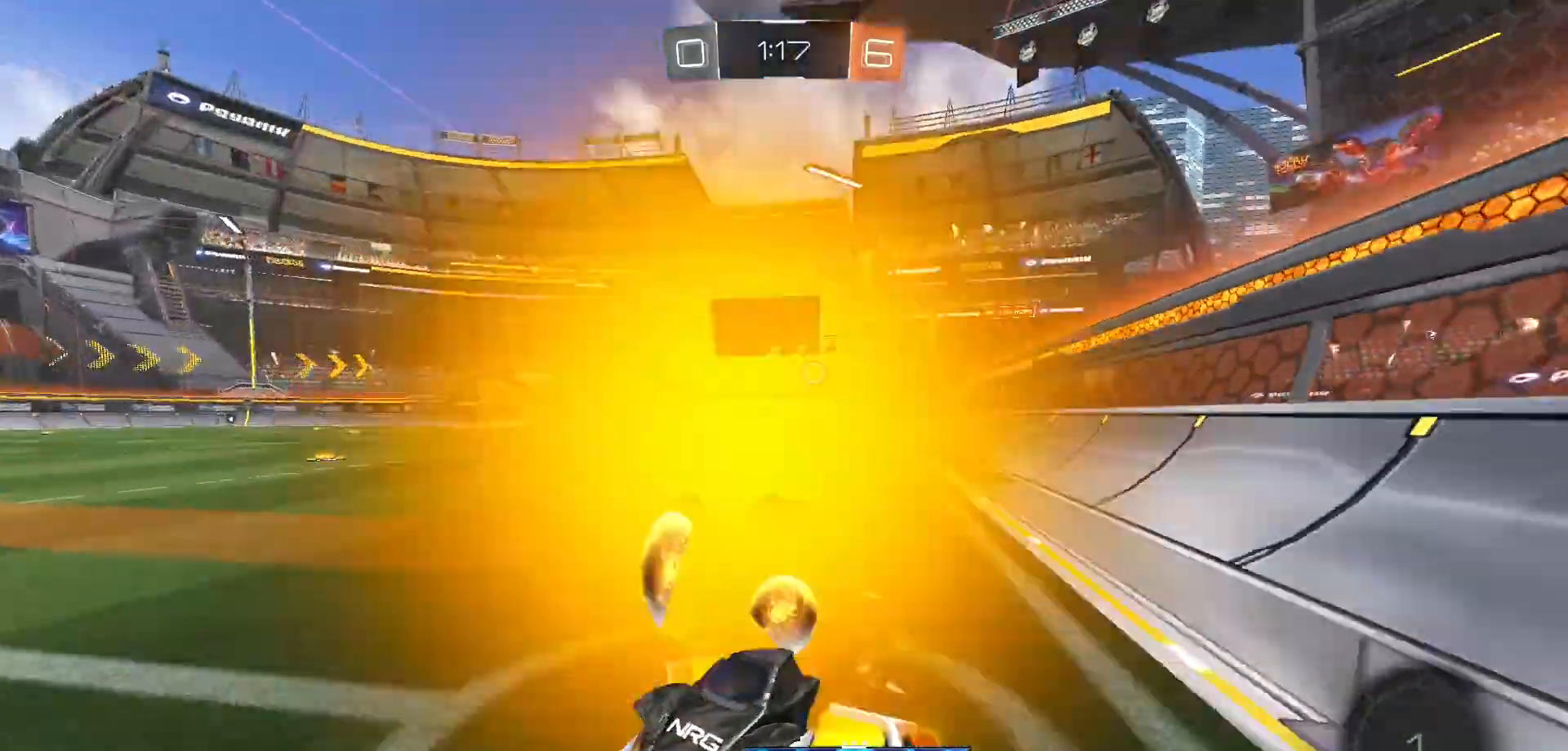
{"dt_ms": 500, "buttons": ["R2"], "left_stick": "right", "right_stick": "center", "events": [[50, "L1", "down"], [217, "L1", "up"]]}
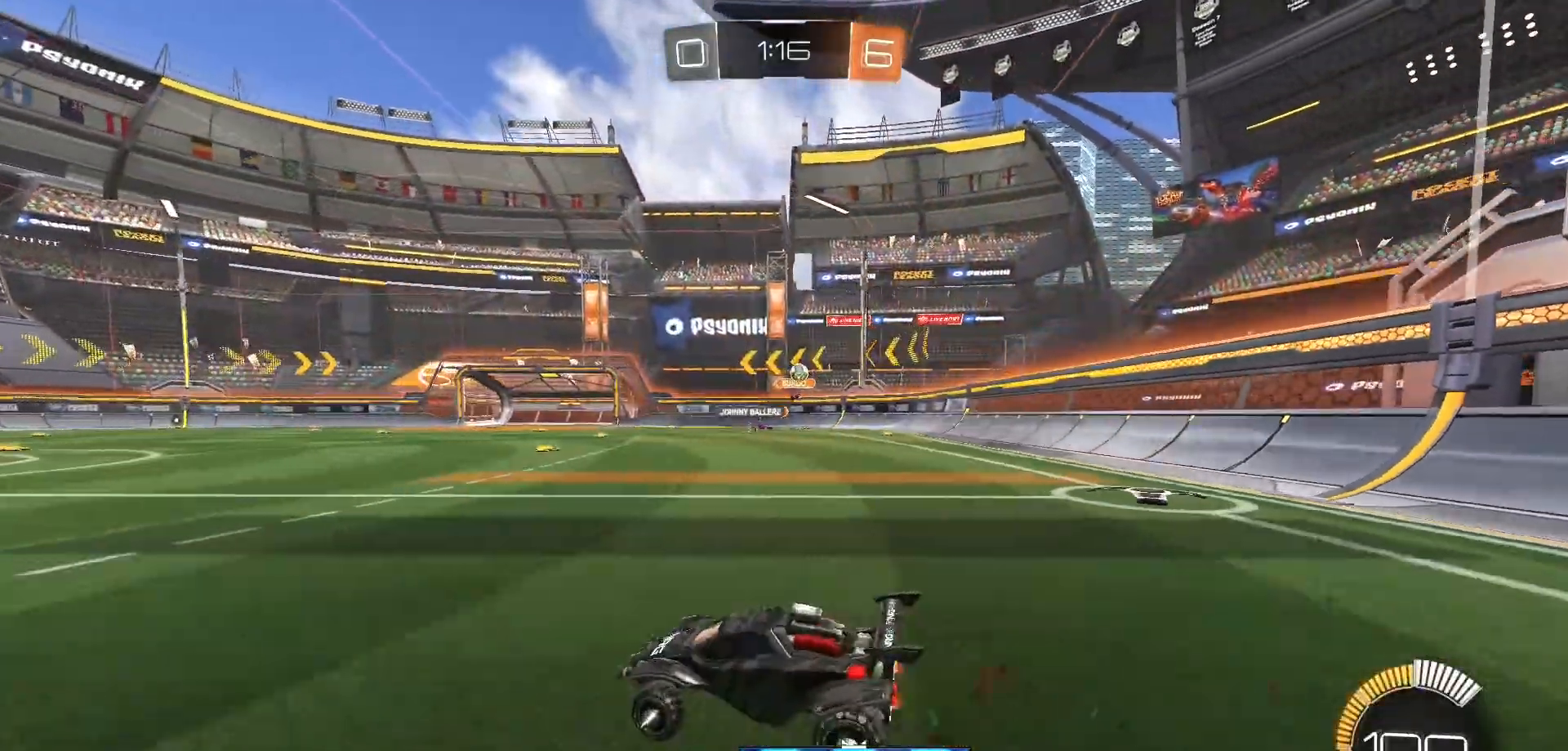
{"dt_ms": 500, "buttons": ["R2"], "left_stick": "right", "right_stick": "center", "events": []}
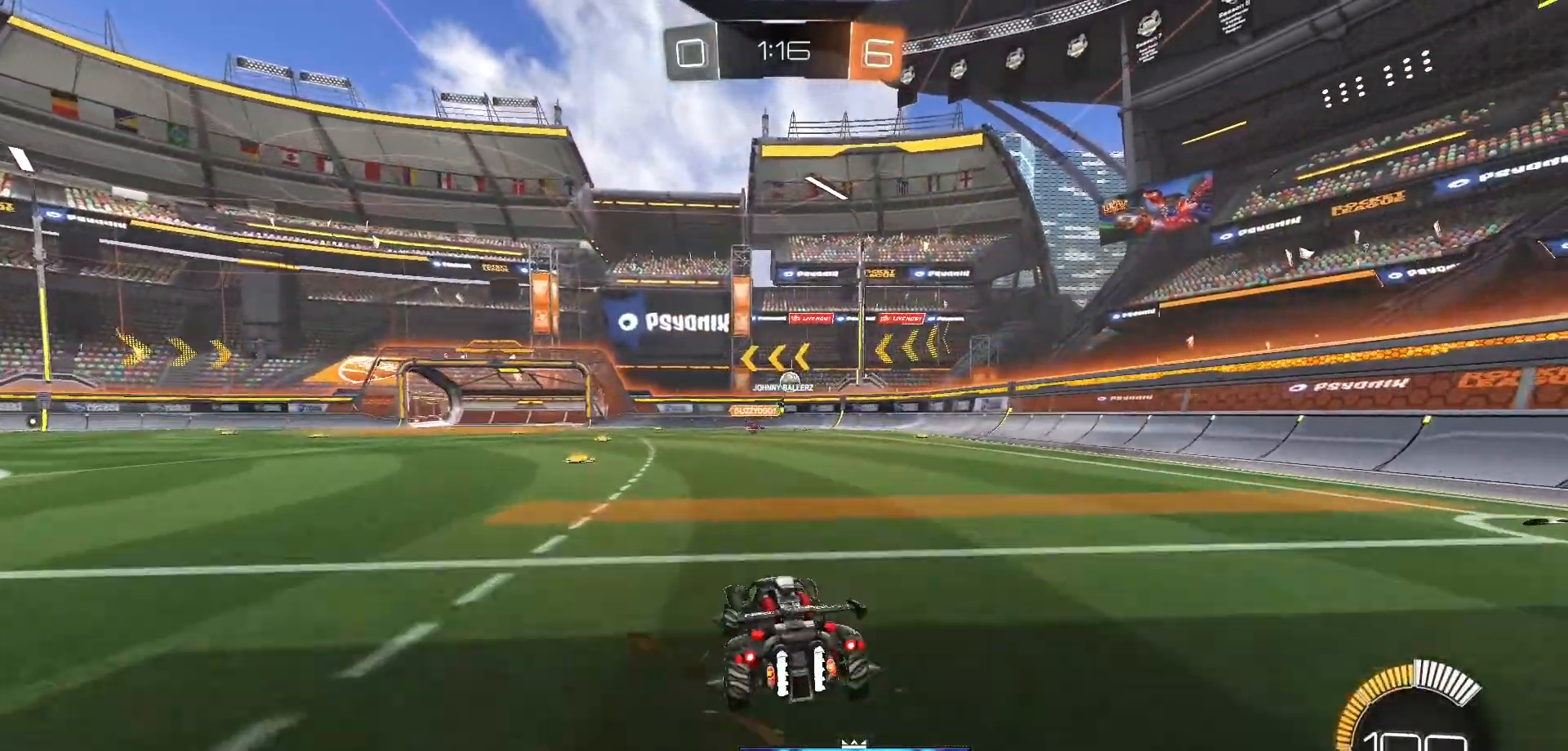
{"dt_ms": 500, "buttons": [], "left_stick": "center", "right_stick": "center", "events": [[83, "R2", "up"], [167, "left_stick", "center"], [283, "left_stick", "left"], [450, "left_stick", "center"]]}
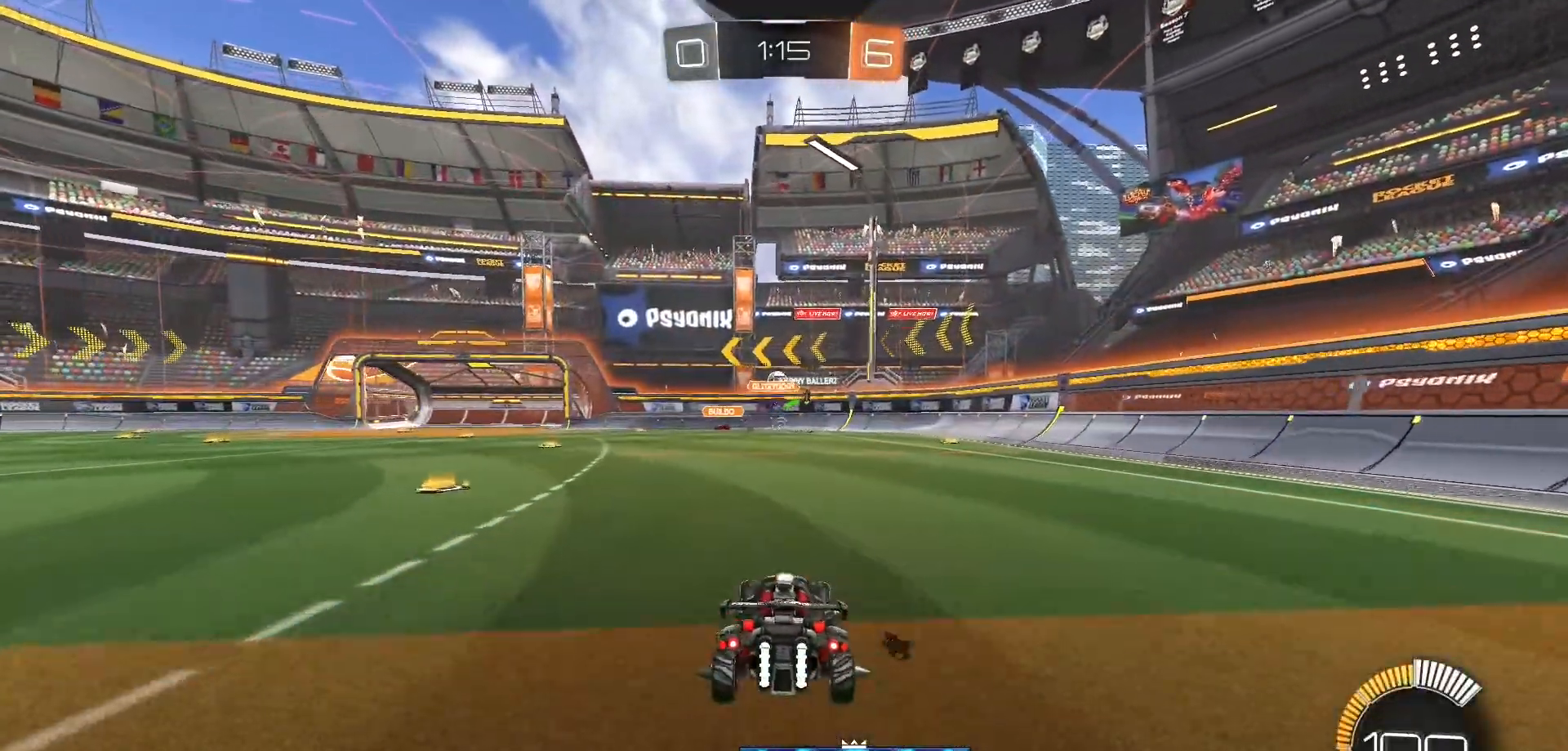
{"dt_ms": 500, "buttons": [], "left_stick": "left", "right_stick": "center", "events": [[283, "left_stick", "left"]]}
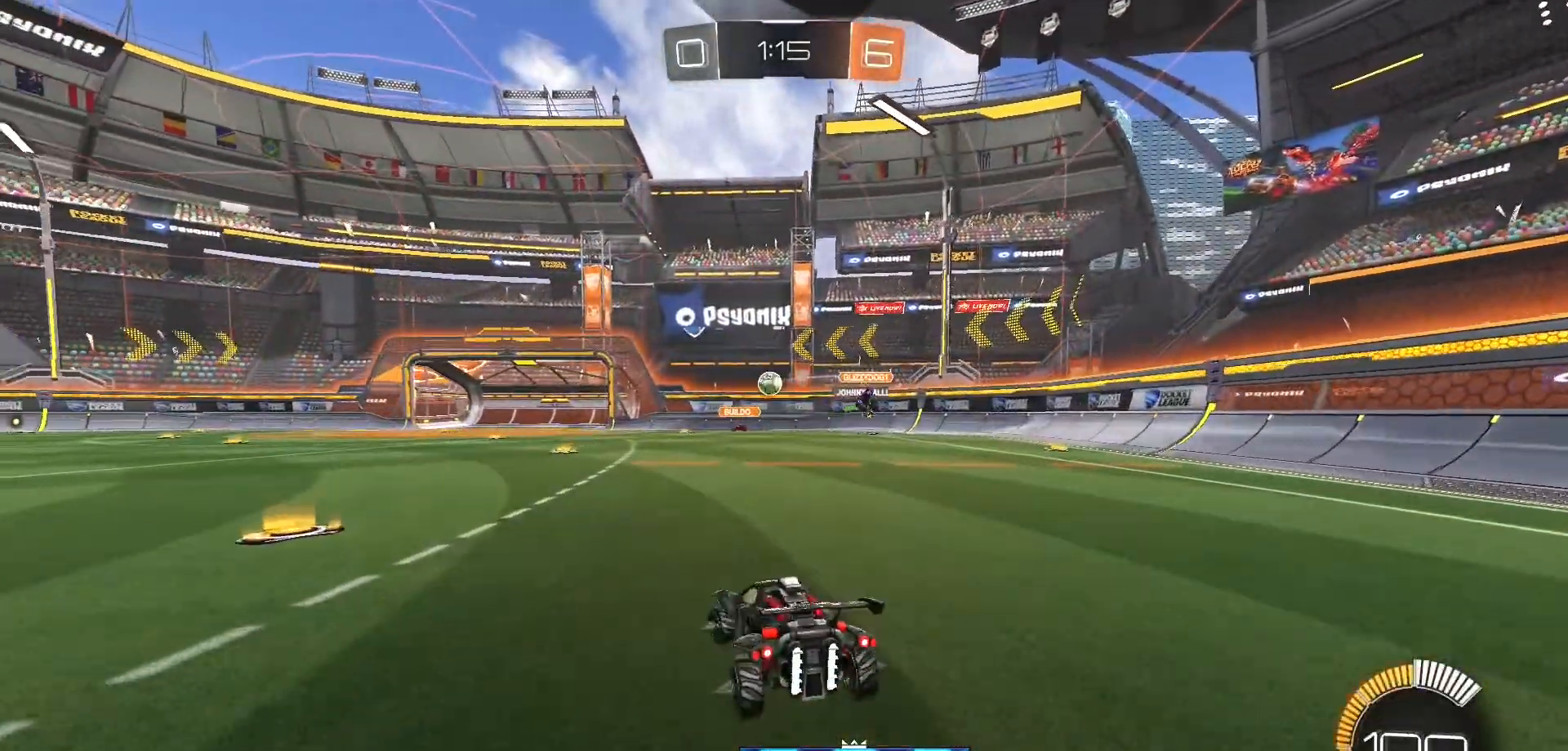
{"dt_ms": 500, "buttons": ["R2"], "left_stick": "center", "right_stick": "center", "events": [[150, "R2", "down"], [267, "left_stick", "center"]]}
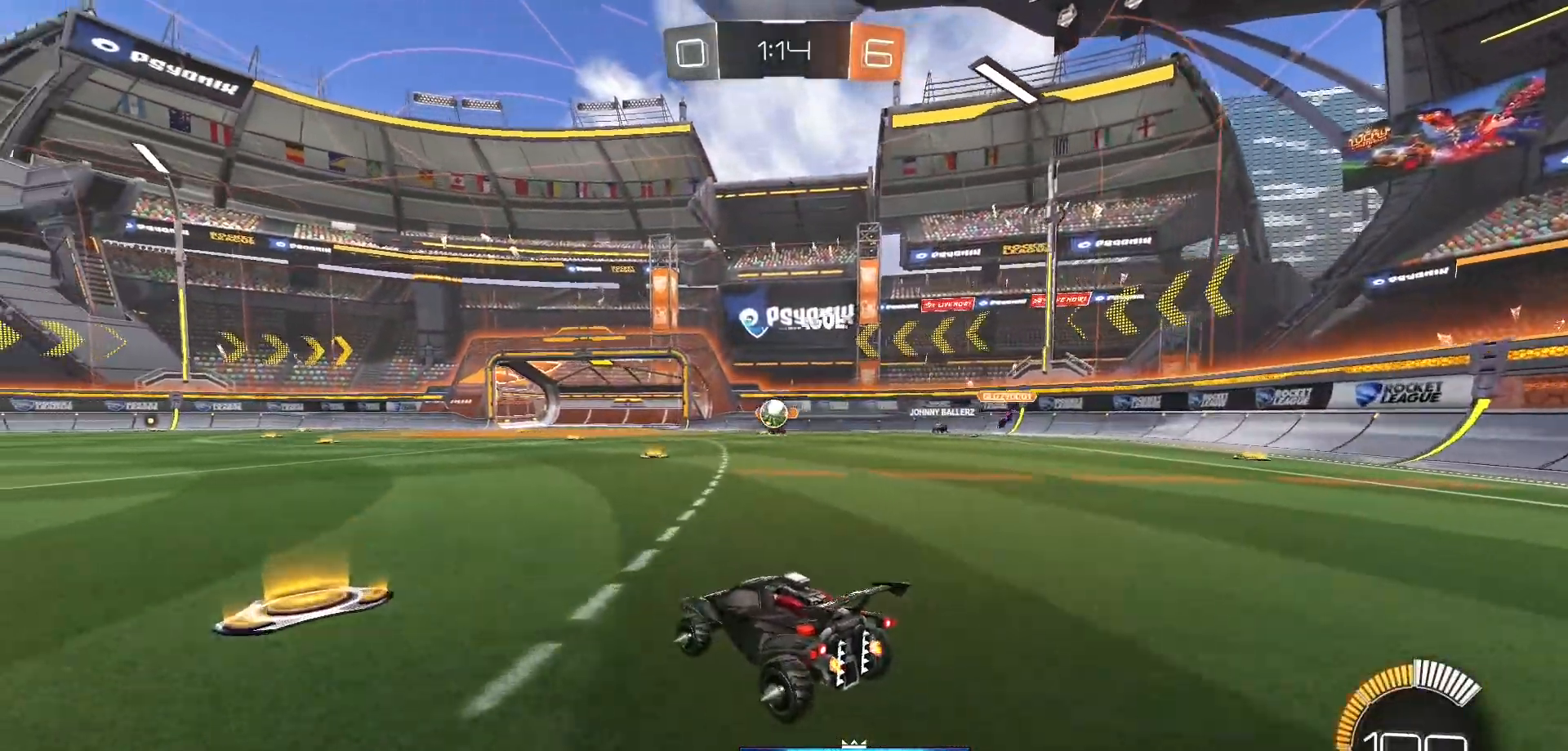
{"dt_ms": 500, "buttons": ["R2"], "left_stick": "center", "right_stick": "center", "events": []}
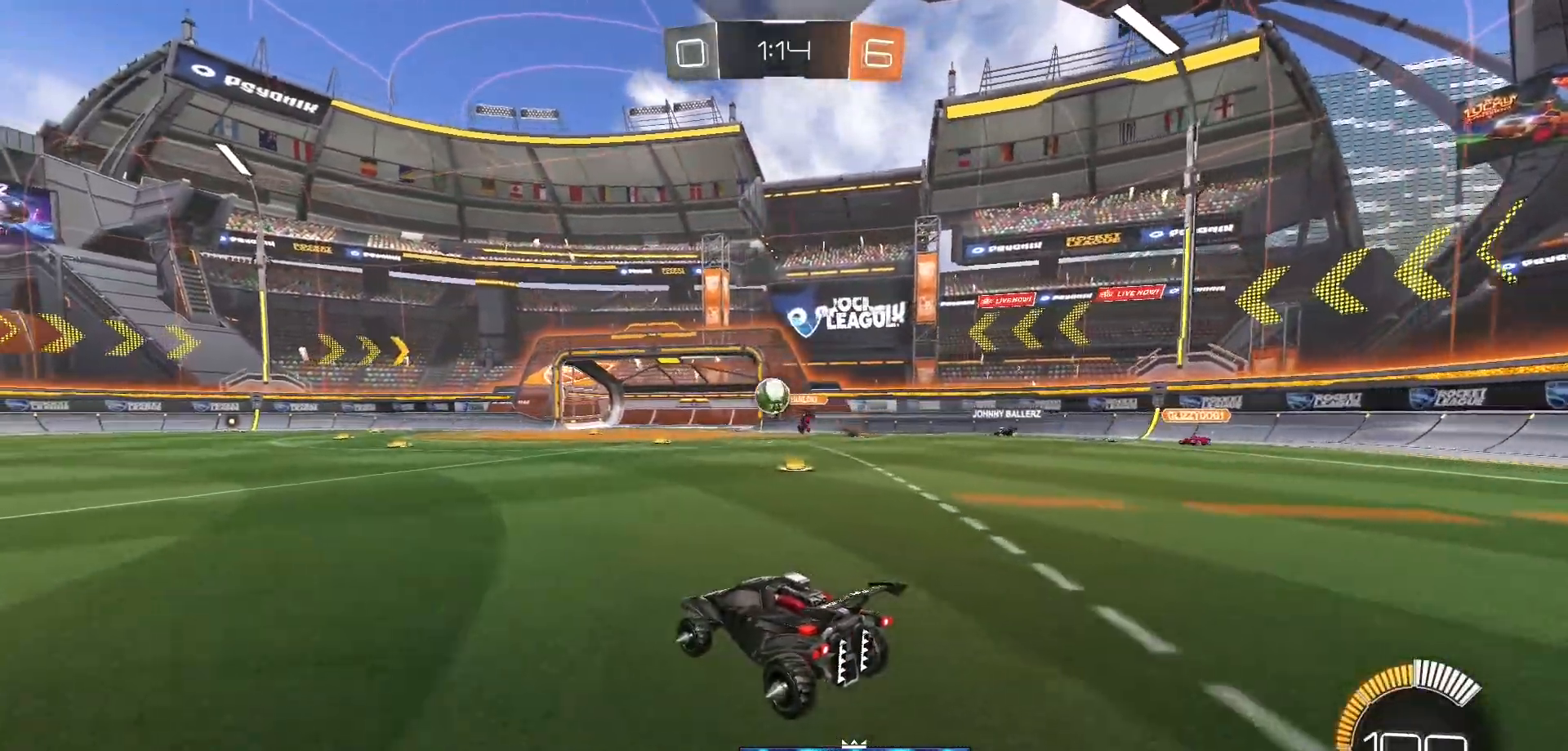
{"dt_ms": 500, "buttons": ["B", "R2"], "left_stick": "right", "right_stick": "center", "events": [[67, "left_stick", "left"], [100, "B", "down"], [217, "left_stick", "center"], [433, "left_stick", "right"]]}
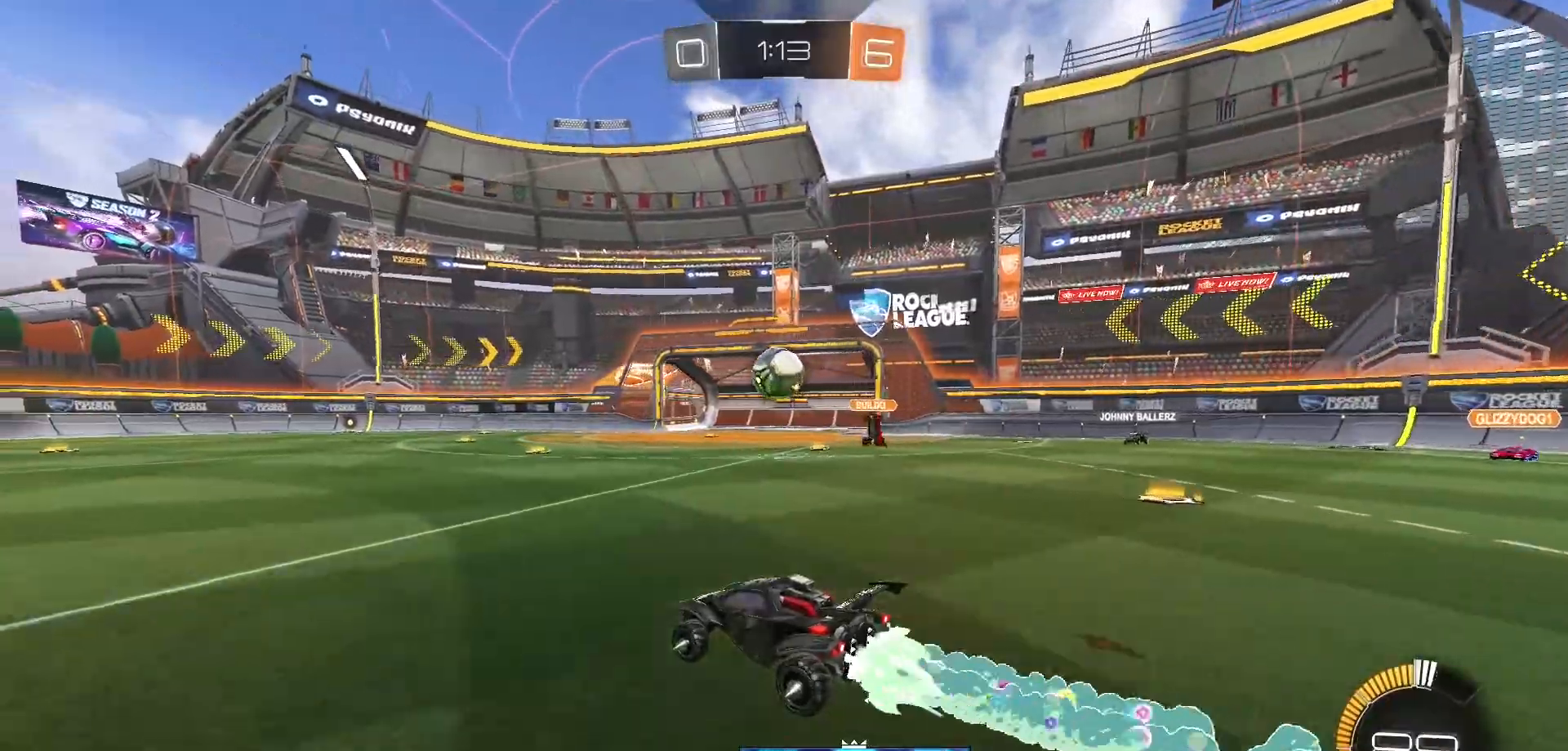
{"dt_ms": 500, "buttons": ["B", "R2"], "left_stick": "left", "right_stick": "center"}
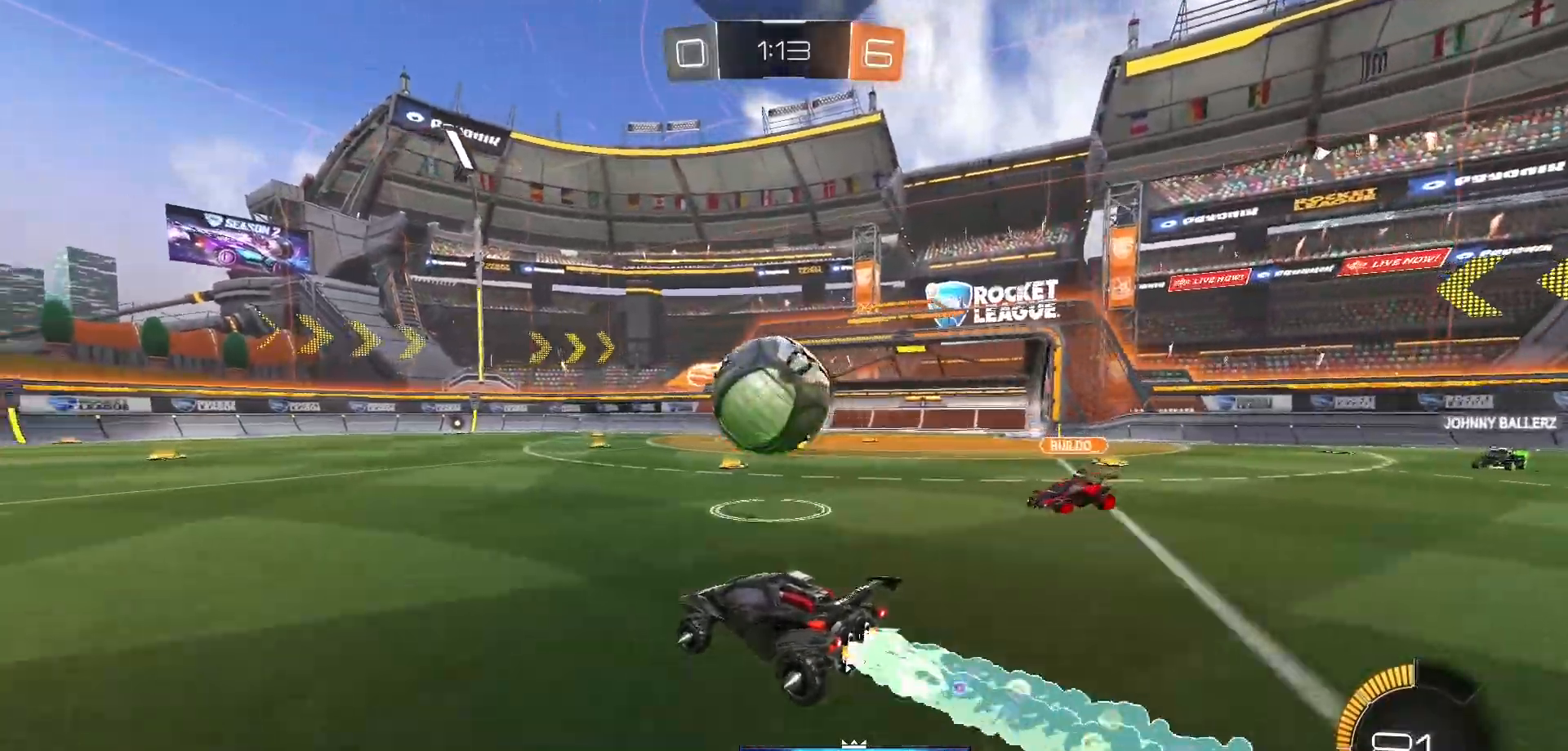
{"dt_ms": 500, "buttons": [], "left_stick": "center", "right_stick": "center", "events": [[50, "left_stick", "center"], [100, "B", "up"], [183, "left_stick", "right"], [267, "R2", "up"], [267, "left_stick", "center"]]}
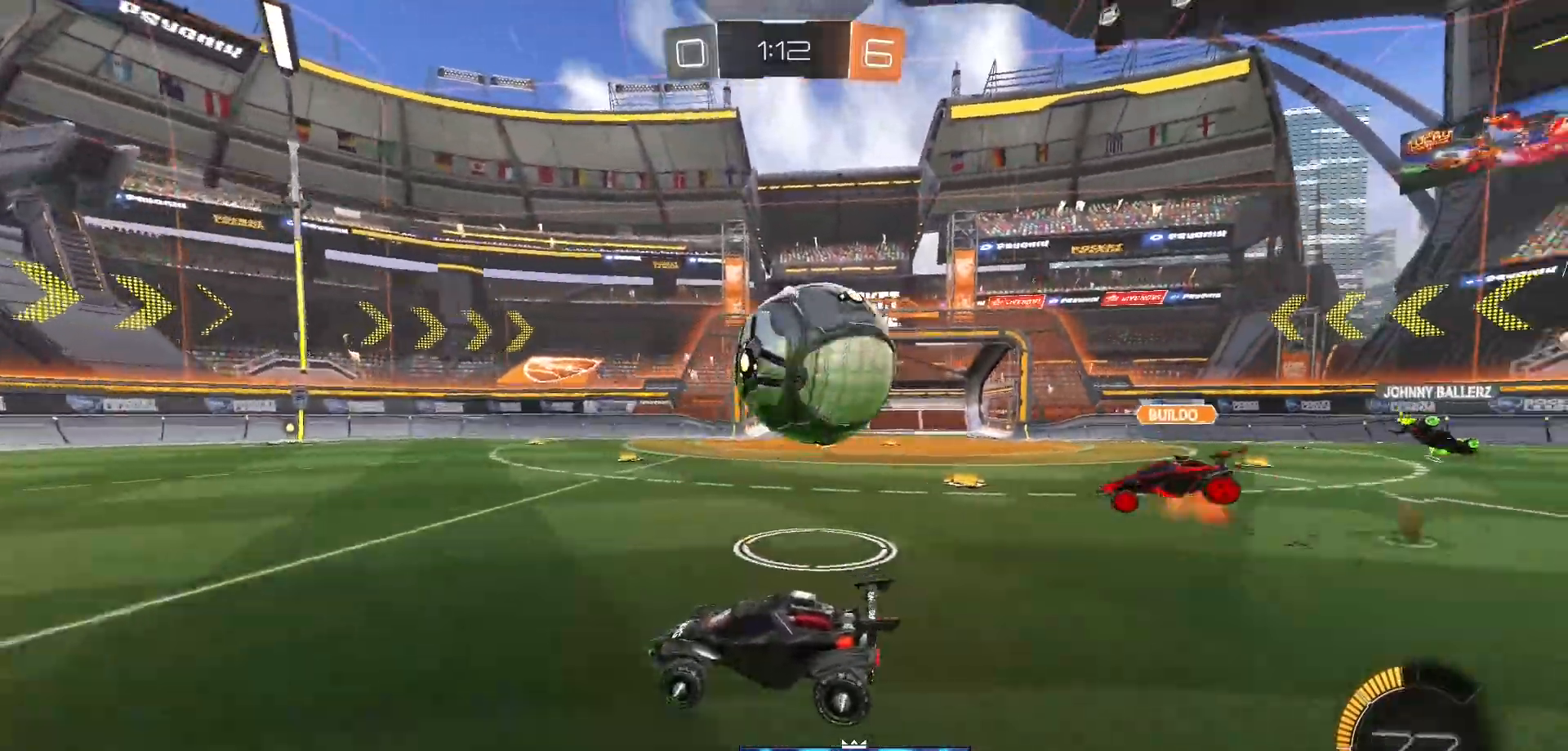
{"dt_ms": 500, "buttons": ["R2"], "left_stick": "up-right", "right_stick": "center", "events": [[33, "left_stick", "right"], [167, "left_stick", "center"], [183, "R2", "down"], [233, "B", "down"], [350, "left_stick", "up-right"], [467, "B", "up"]]}
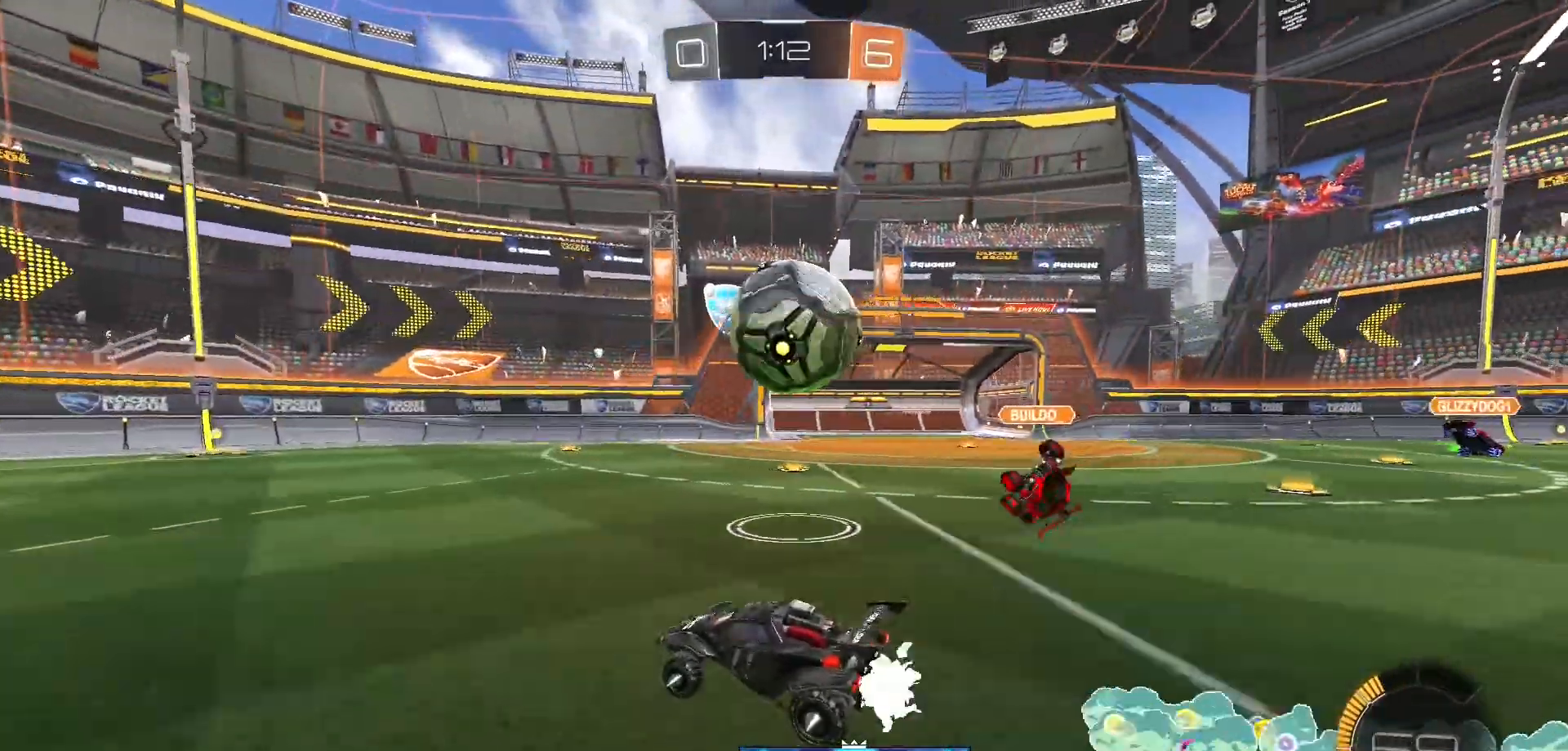
{"dt_ms": 500, "buttons": ["R2"], "left_stick": "center", "right_stick": "center", "events": [[100, "R2", "up"], [100, "left_stick", "center"], [300, "B", "down"], [300, "R2", "down"], [483, "B", "up"]]}
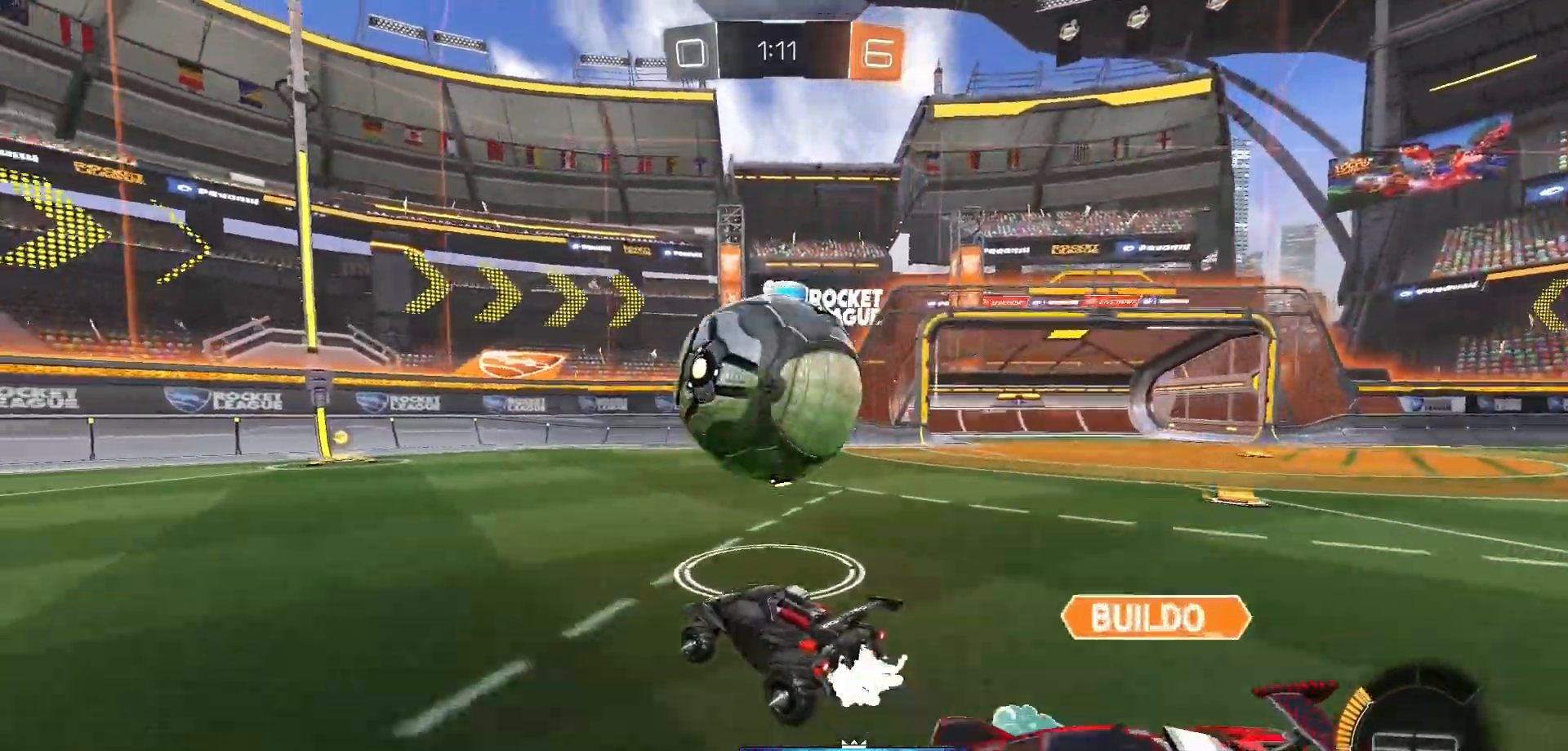
{"dt_ms": 500, "buttons": ["R2"], "left_stick": "center", "right_stick": "center", "events": [[67, "R2", "up"], [450, "R2", "down"]]}
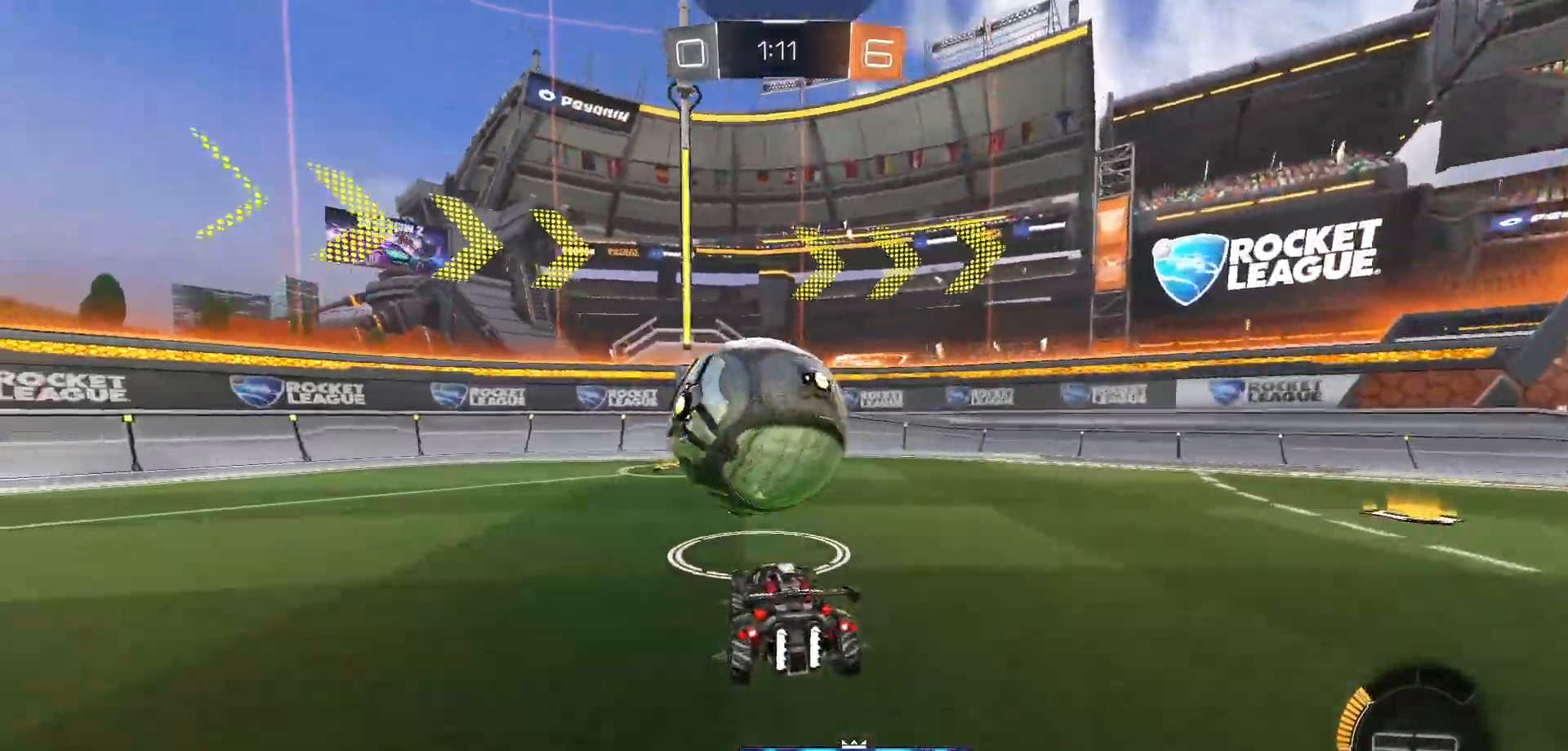
{"dt_ms": 500, "buttons": ["R2"], "left_stick": "center", "right_stick": "center", "events": [[83, "B", "down"], [233, "B", "up"]]}
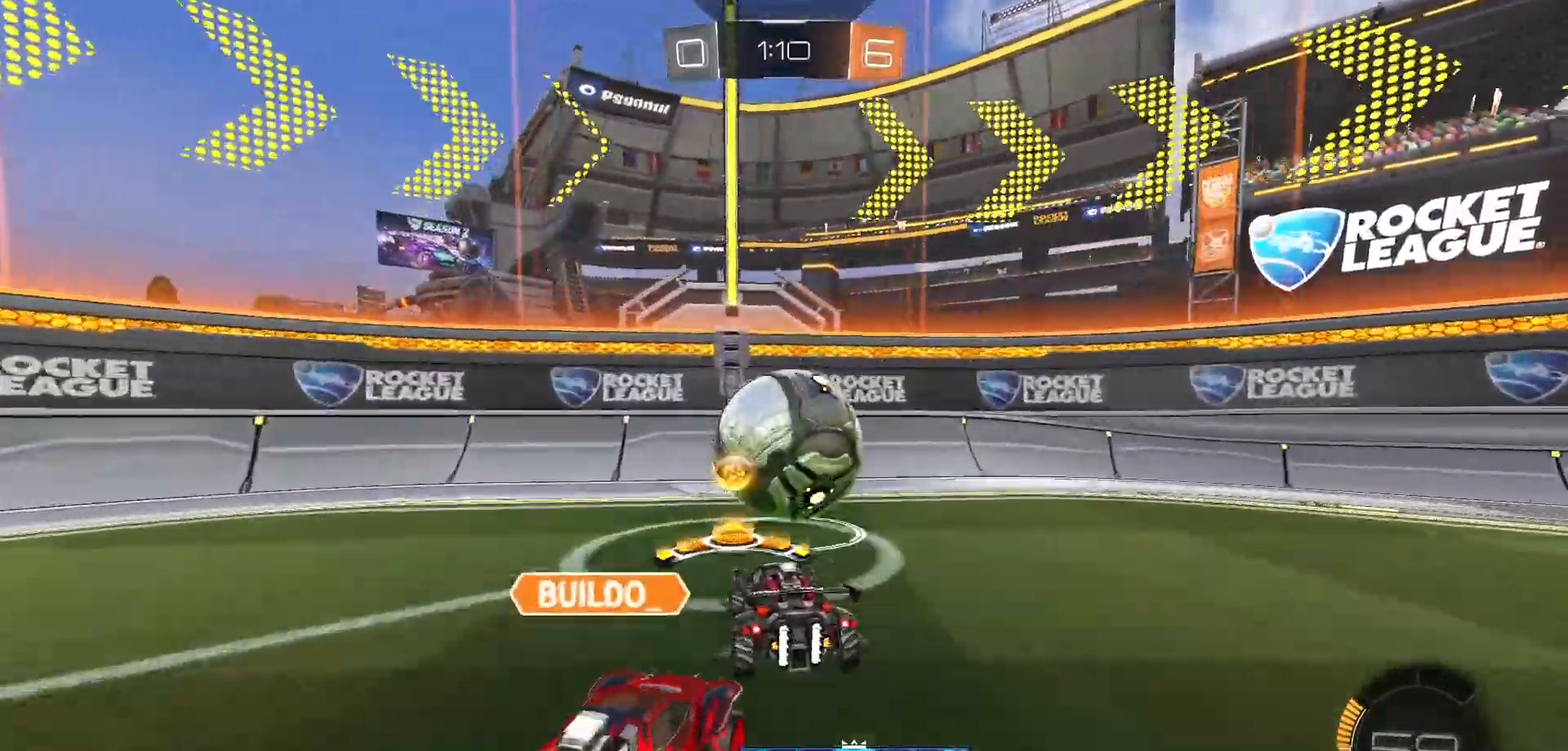
{"dt_ms": 1000, "buttons": [], "left_stick": "center", "right_stick": "center"}
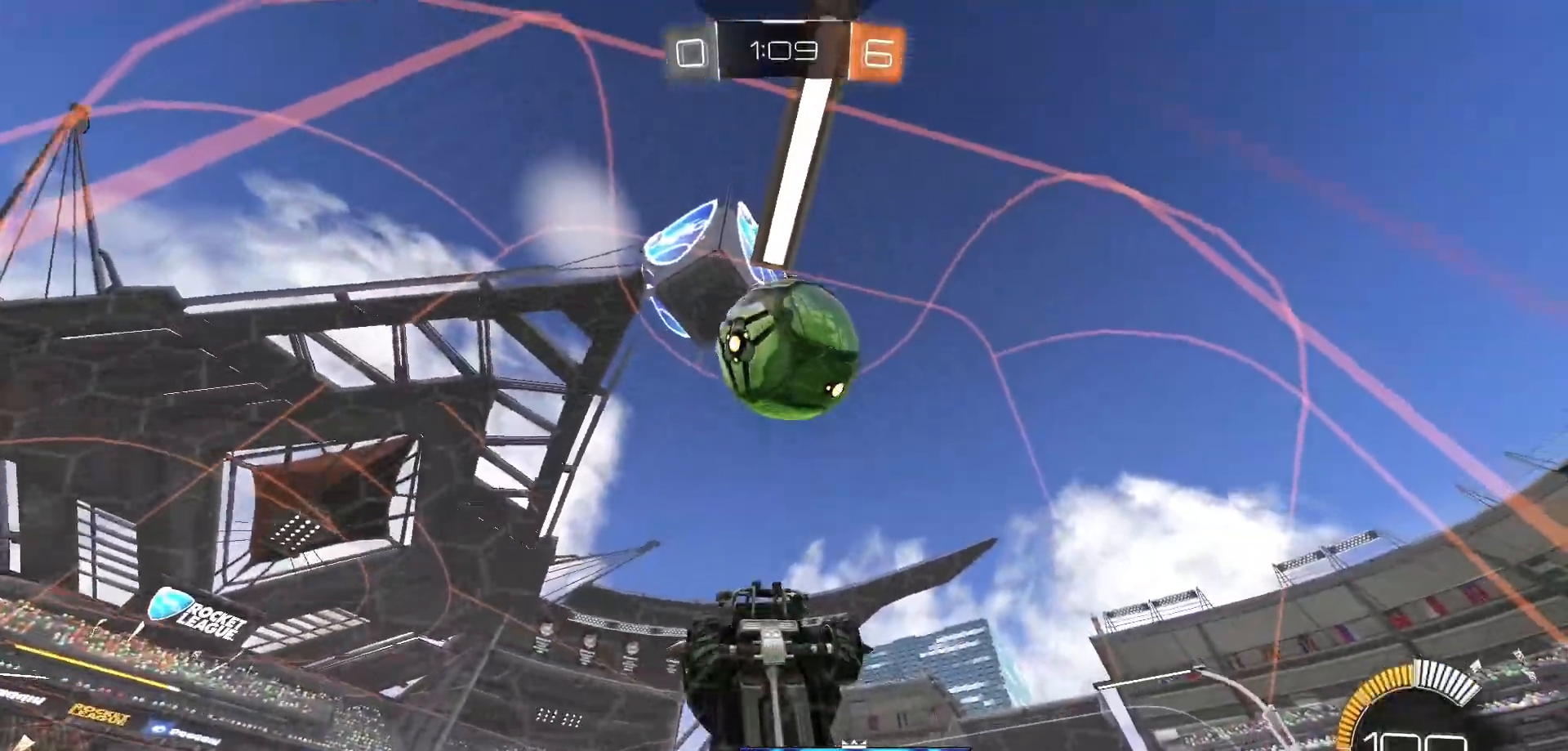
{"dt_ms": 500, "buttons": ["A"], "left_stick": "down-right", "right_stick": "center", "events": [[17, "R2", "down"], [167, "R2", "up"], [250, "L2", "down"], [317, "R2", "down"], [350, "L2", "up"], [383, "A", "down"], [400, "left_stick", "down"], [483, "R2", "up"], [500, "left_stick", "down-right"]]}
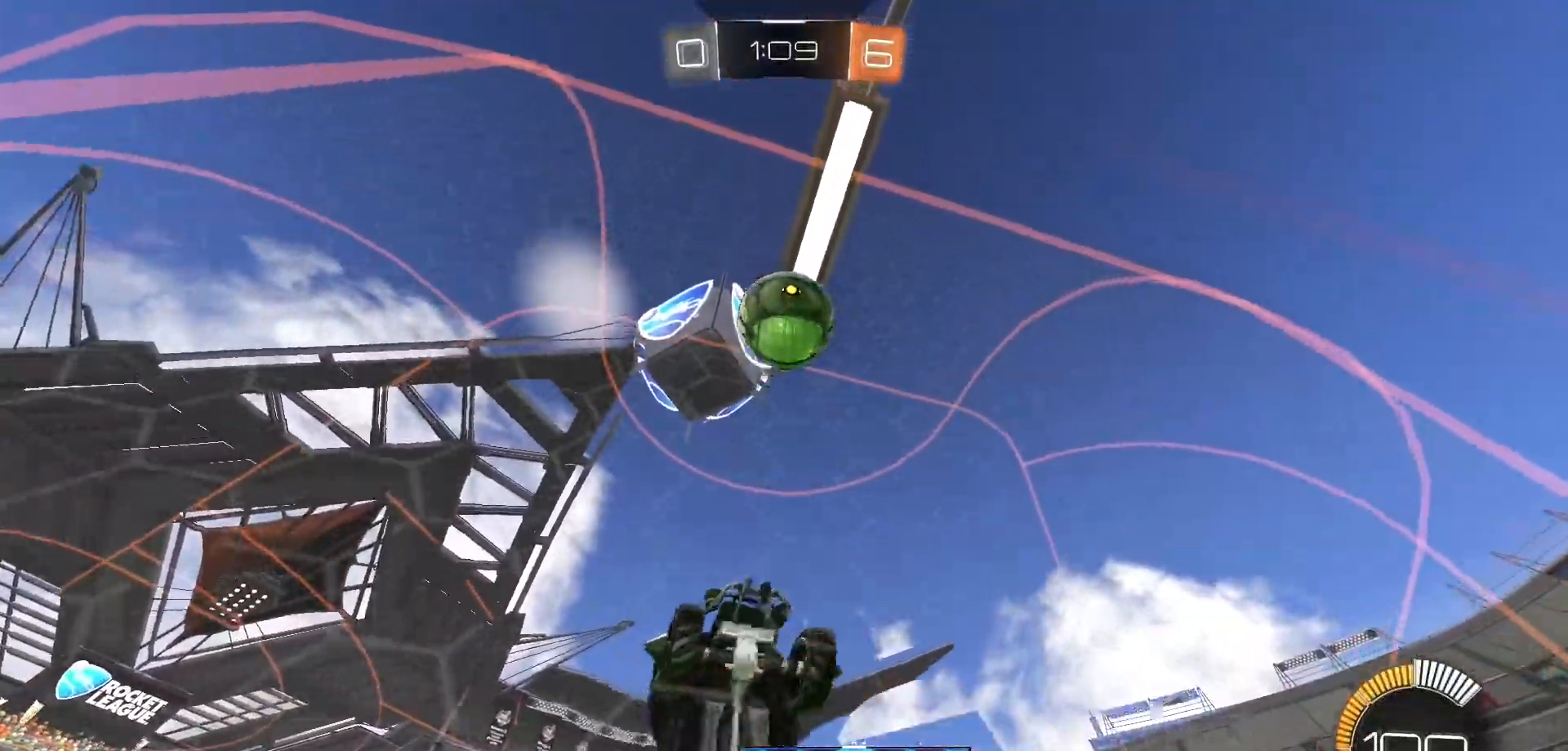
{"dt_ms": 500, "buttons": [], "left_stick": "right", "right_stick": "center", "events": [[17, "A", "up"], [67, "L1", "down"], [100, "left_stick", "right"], [417, "L1", "up"]]}
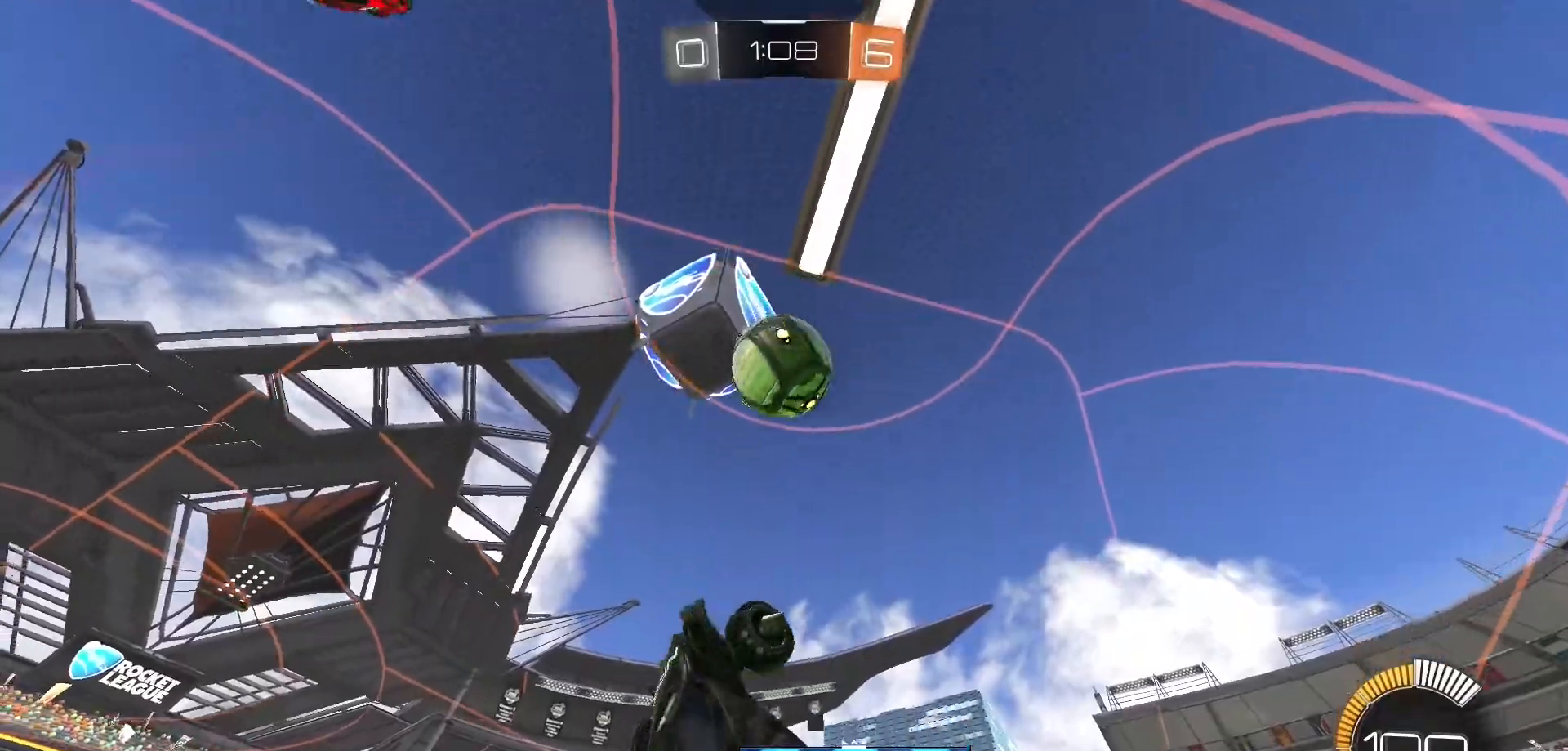
{"dt_ms": 500, "buttons": ["B"], "left_stick": "left", "right_stick": "center", "events": [[17, "left_stick", "up-right"], [33, "B", "down"], [217, "B", "up"], [233, "left_stick", "up"], [350, "B", "down"], [433, "left_stick", "left"]]}